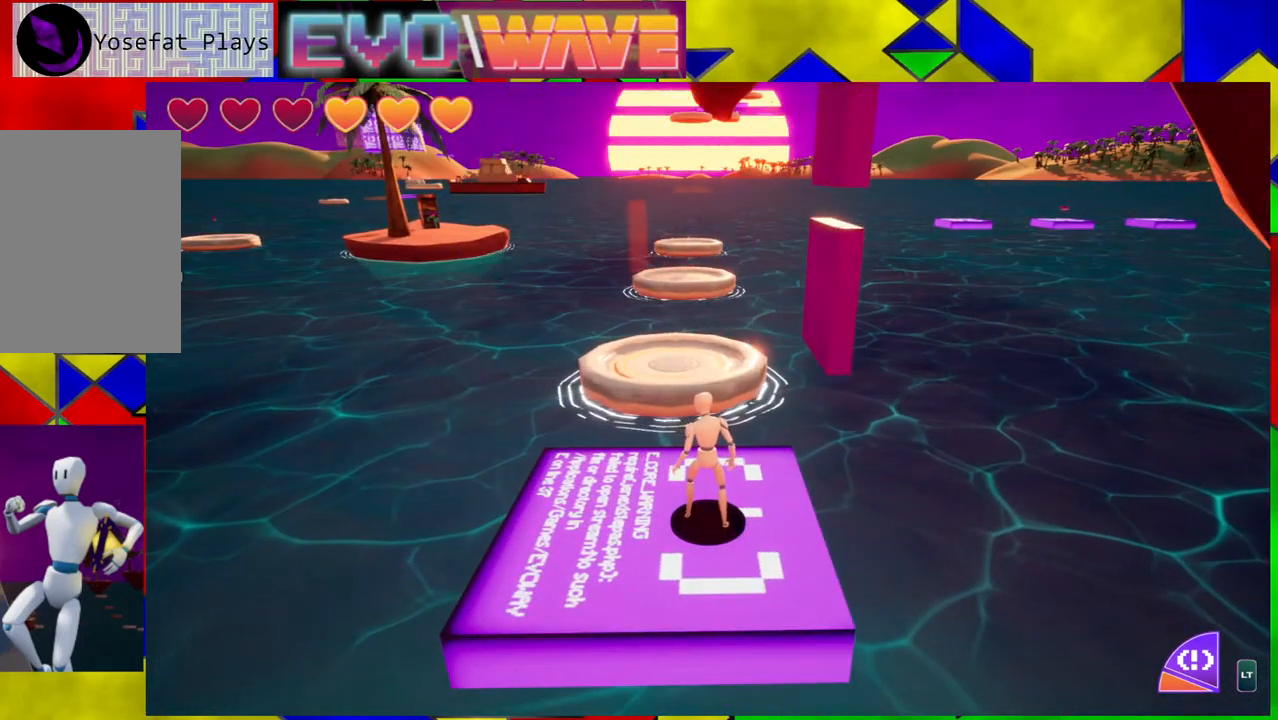
Gameplay with a controller (Nintendo layout); each line is a JSON object with the inputs held at the frame after it. "events" lists button and stick changes between this image and that frame as [ms after this image, input, new state], when the widget could be followed in between. Not read: L3 R3.
{"buttons": [], "left_stick": "center", "right_stick": "center", "events": []}
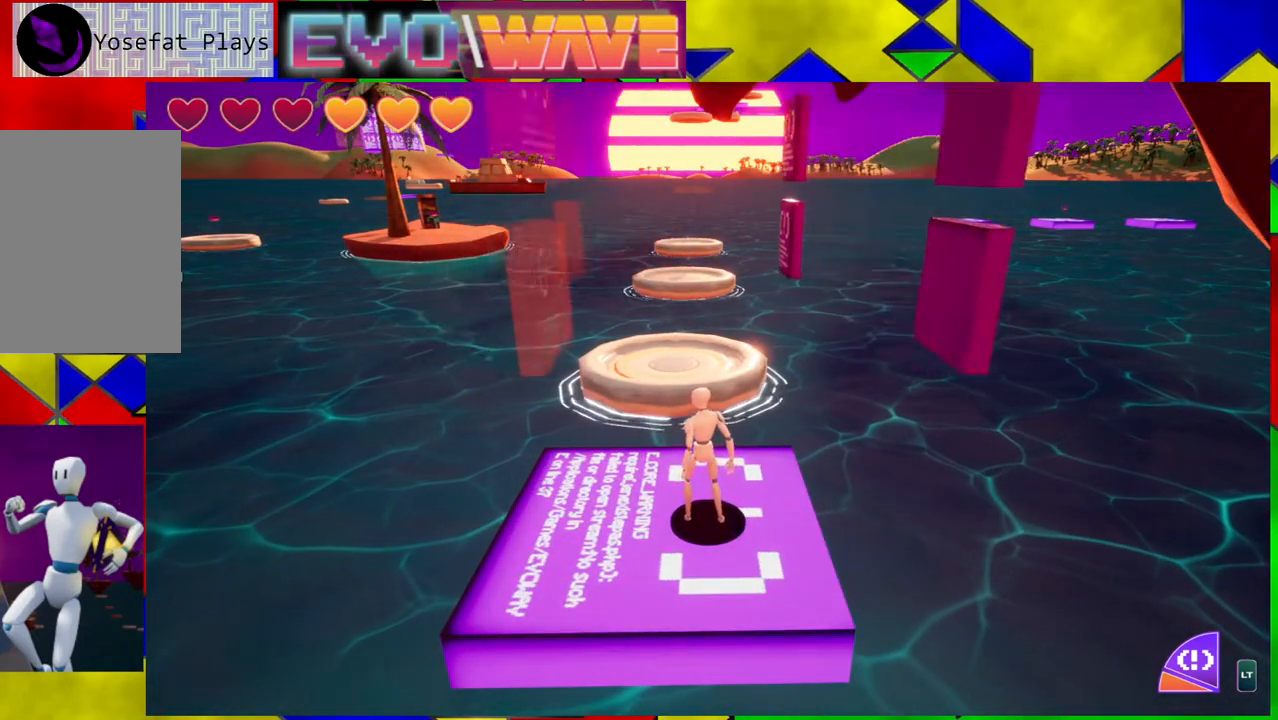
{"buttons": [], "left_stick": "center", "right_stick": "center", "events": []}
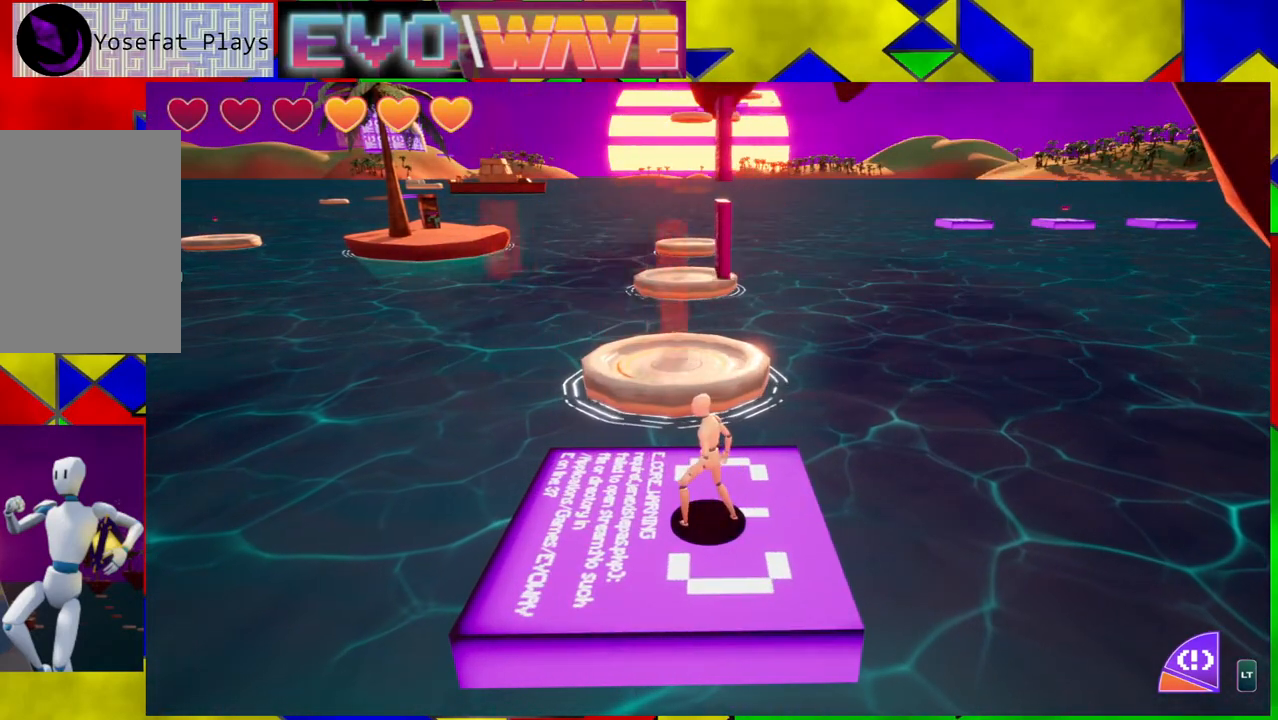
{"buttons": [], "left_stick": "center", "right_stick": "center", "events": []}
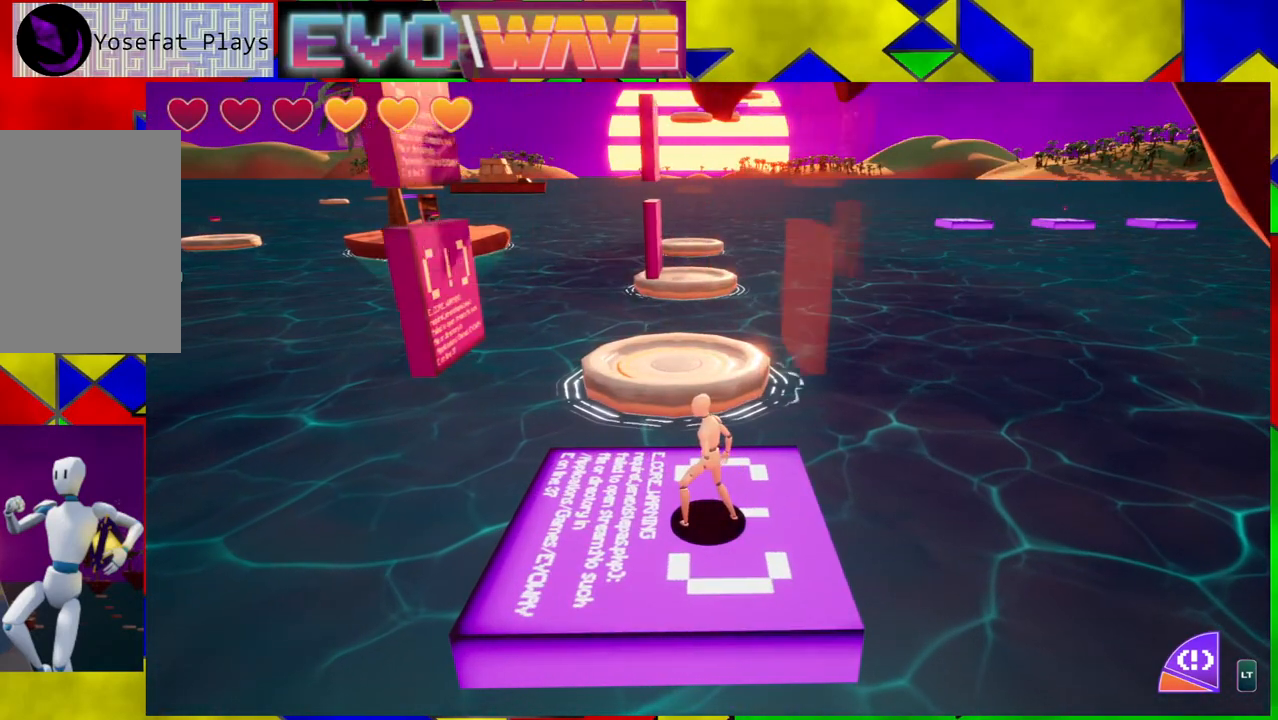
{"buttons": ["B"], "left_stick": "up", "right_stick": "center", "events": [[317, "left_stick", "up"], [450, "B", "down"]]}
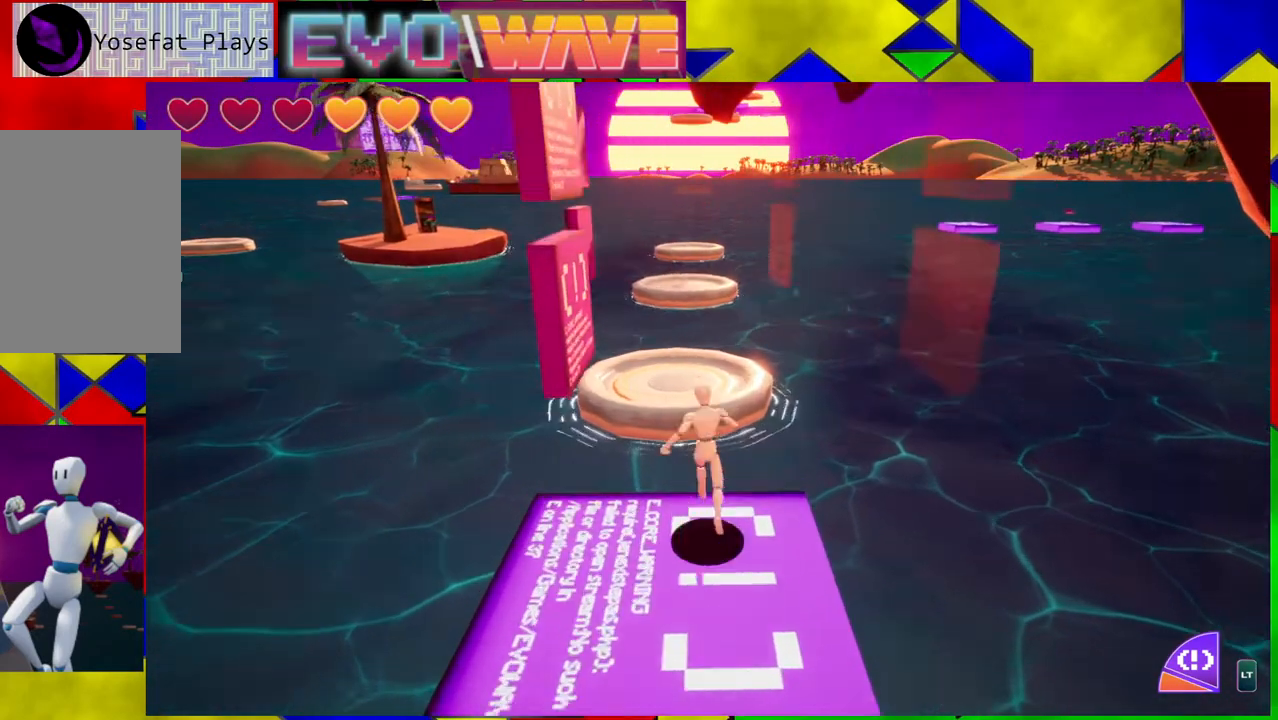
{"buttons": ["B"], "left_stick": "up", "right_stick": "center", "events": []}
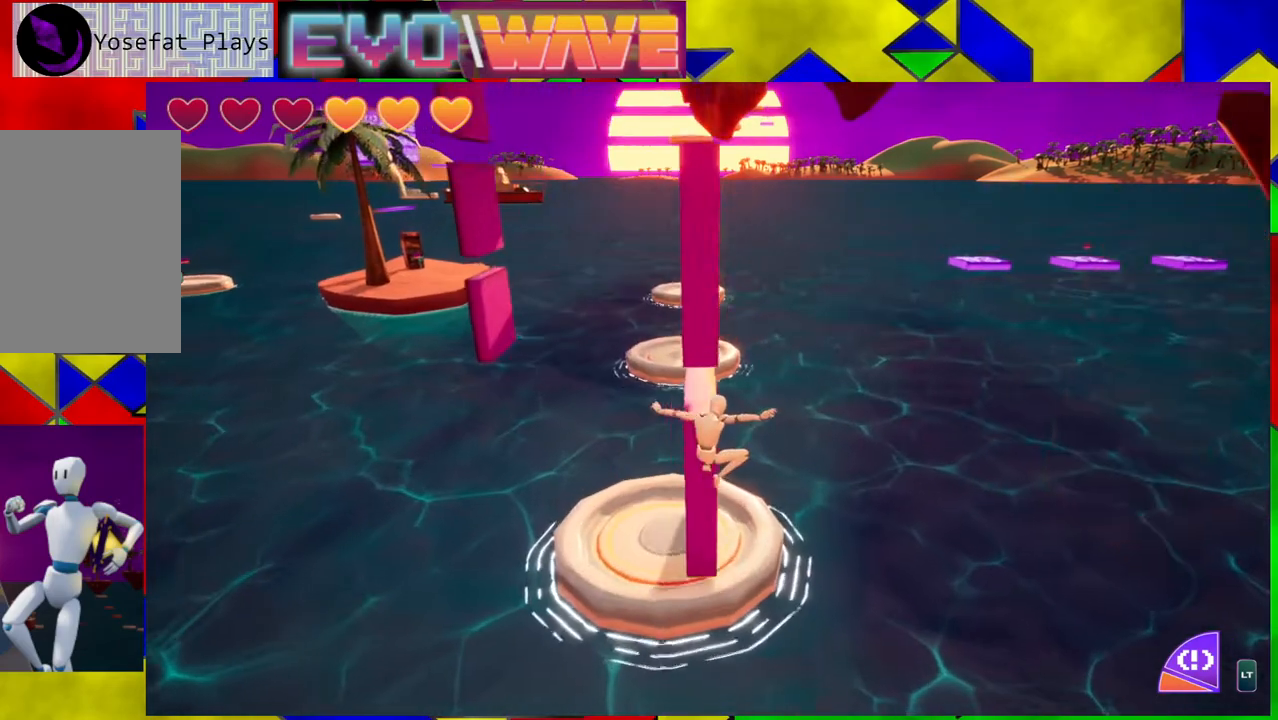
{"buttons": [], "left_stick": "up", "right_stick": "center", "events": [[50, "Y", "down"], [133, "left_stick", "up-left"], [333, "Y", "up"], [367, "B", "up"], [433, "left_stick", "up"]]}
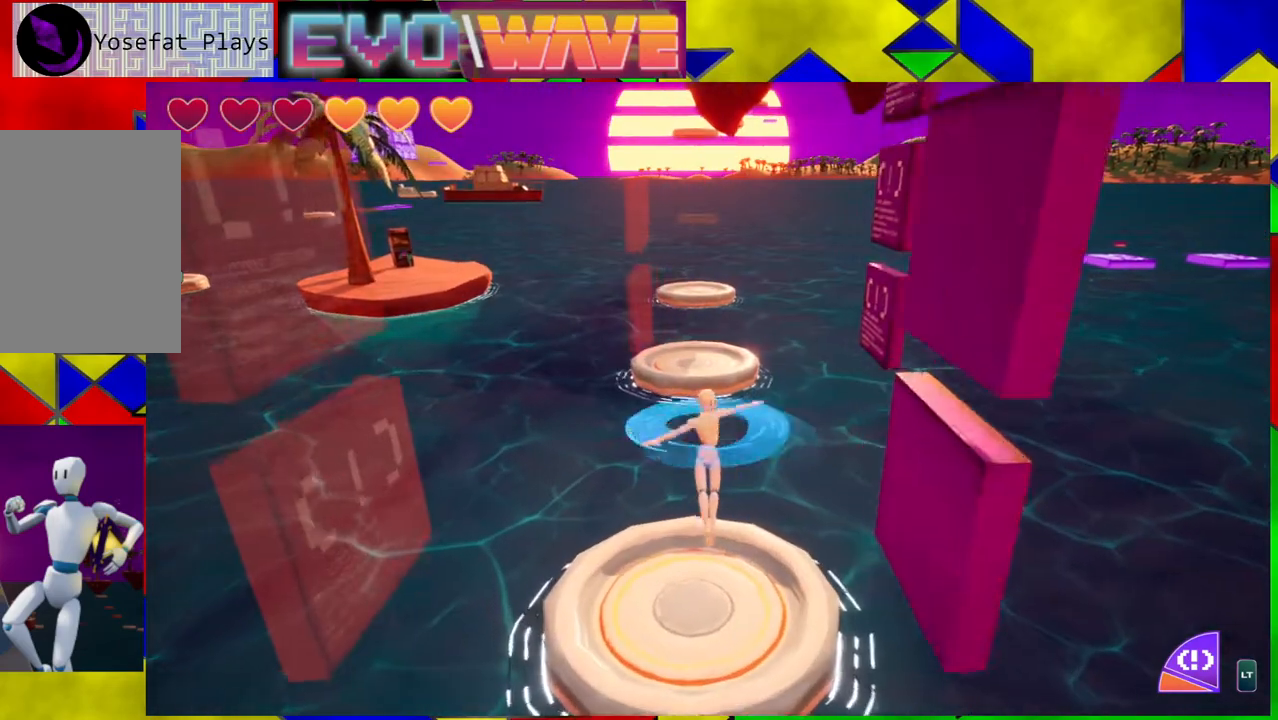
{"buttons": [], "left_stick": "center", "right_stick": "center", "events": [[417, "left_stick", "center"]]}
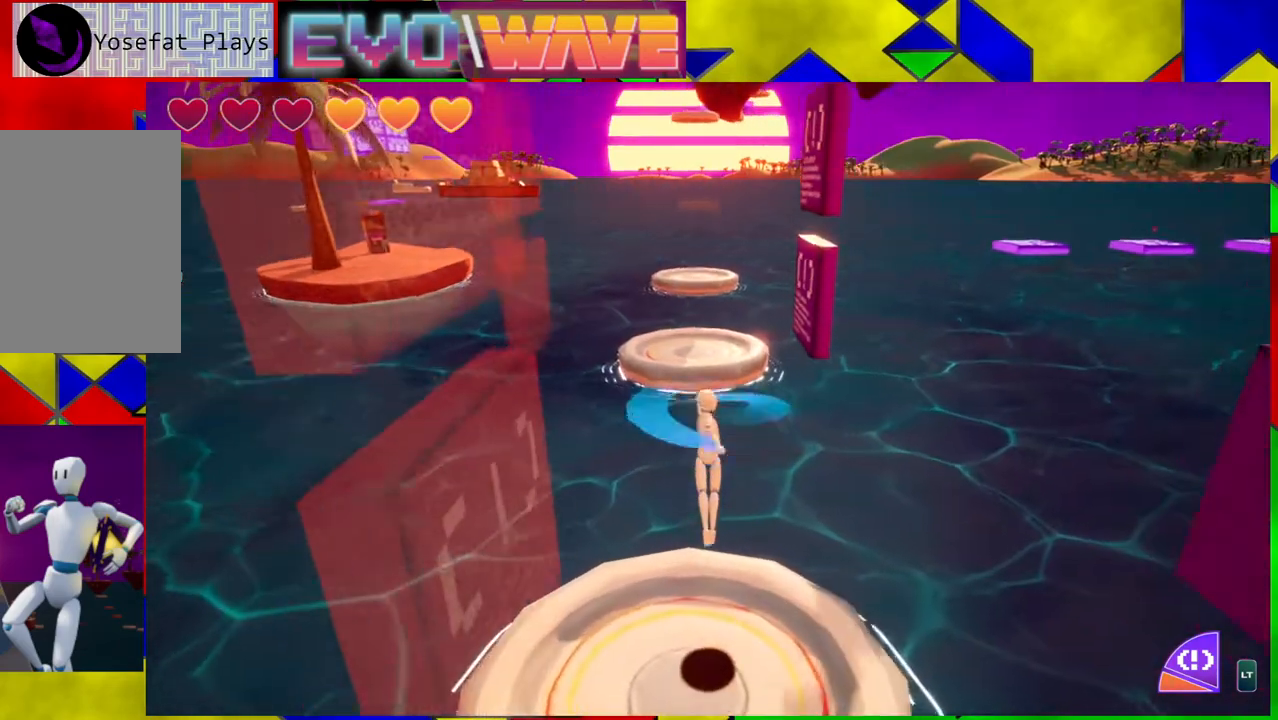
{"buttons": [], "left_stick": "center", "right_stick": "center", "events": []}
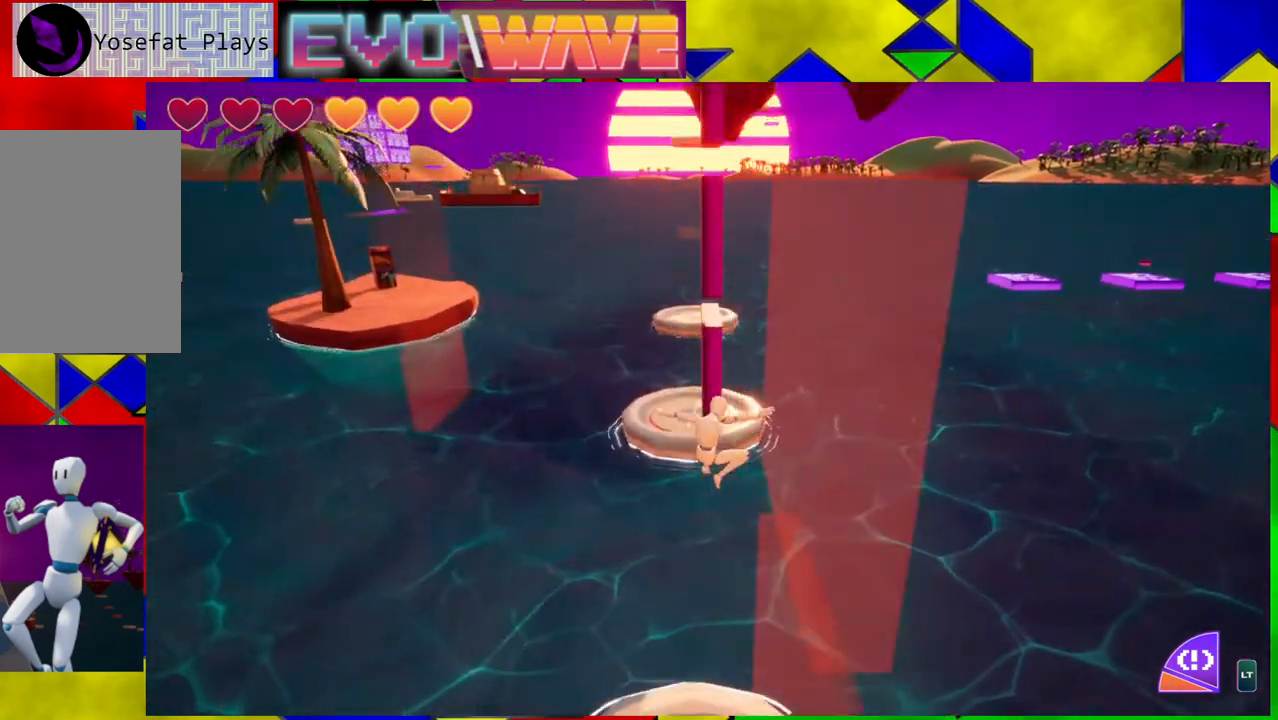
{"buttons": [], "left_stick": "up", "right_stick": "center", "events": [[17, "left_stick", "up"]]}
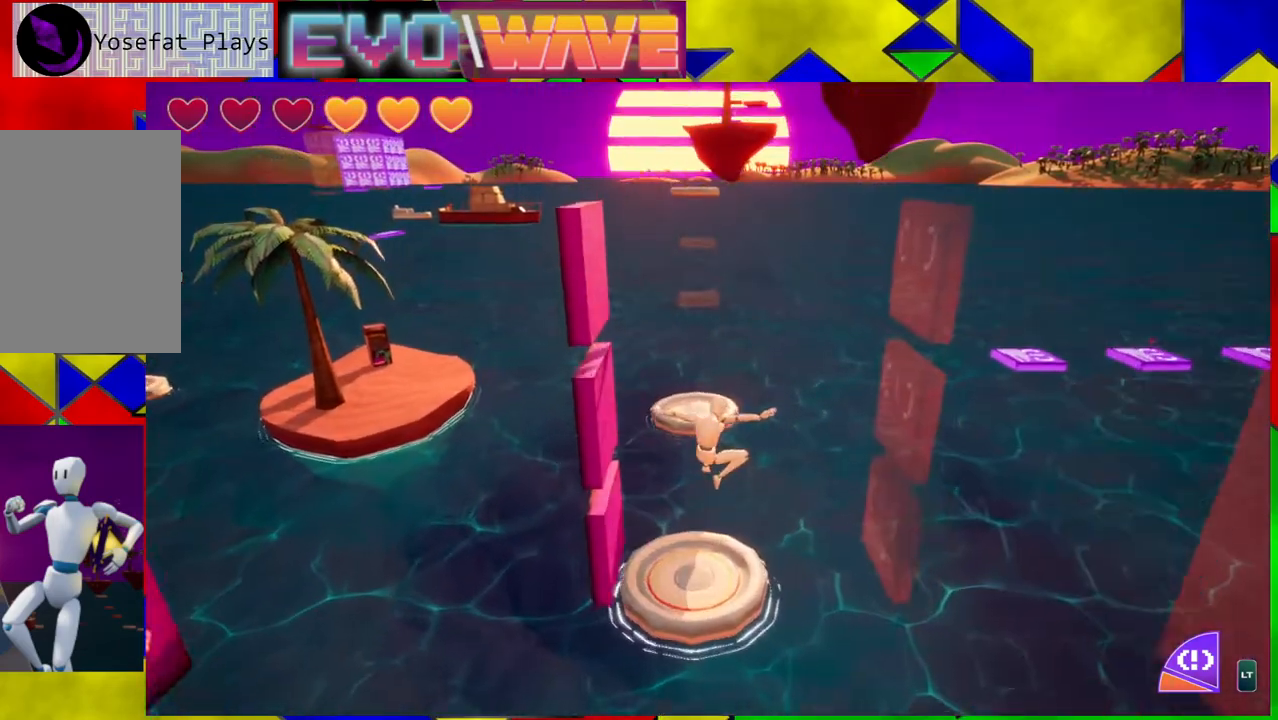
{"buttons": ["B"], "left_stick": "up", "right_stick": "center", "events": [[383, "B", "down"]]}
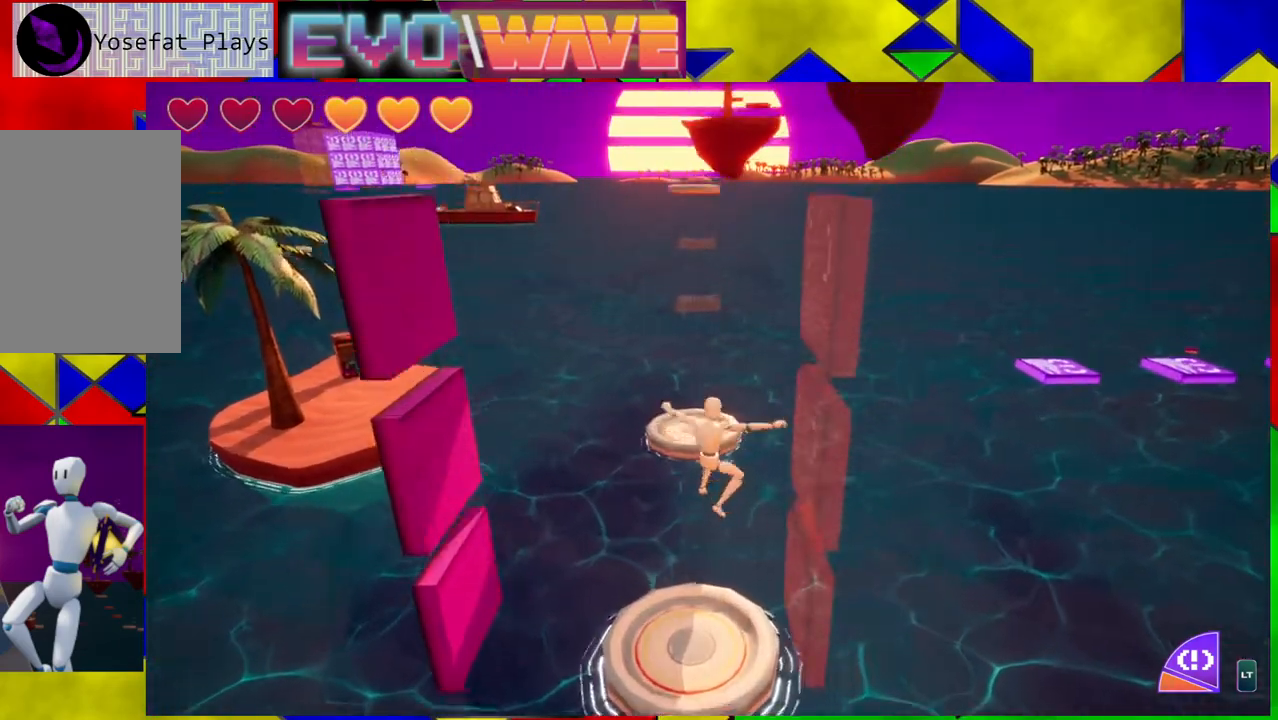
{"buttons": [], "left_stick": "up", "right_stick": "down", "events": [[67, "B", "up"], [467, "right_stick", "down"]]}
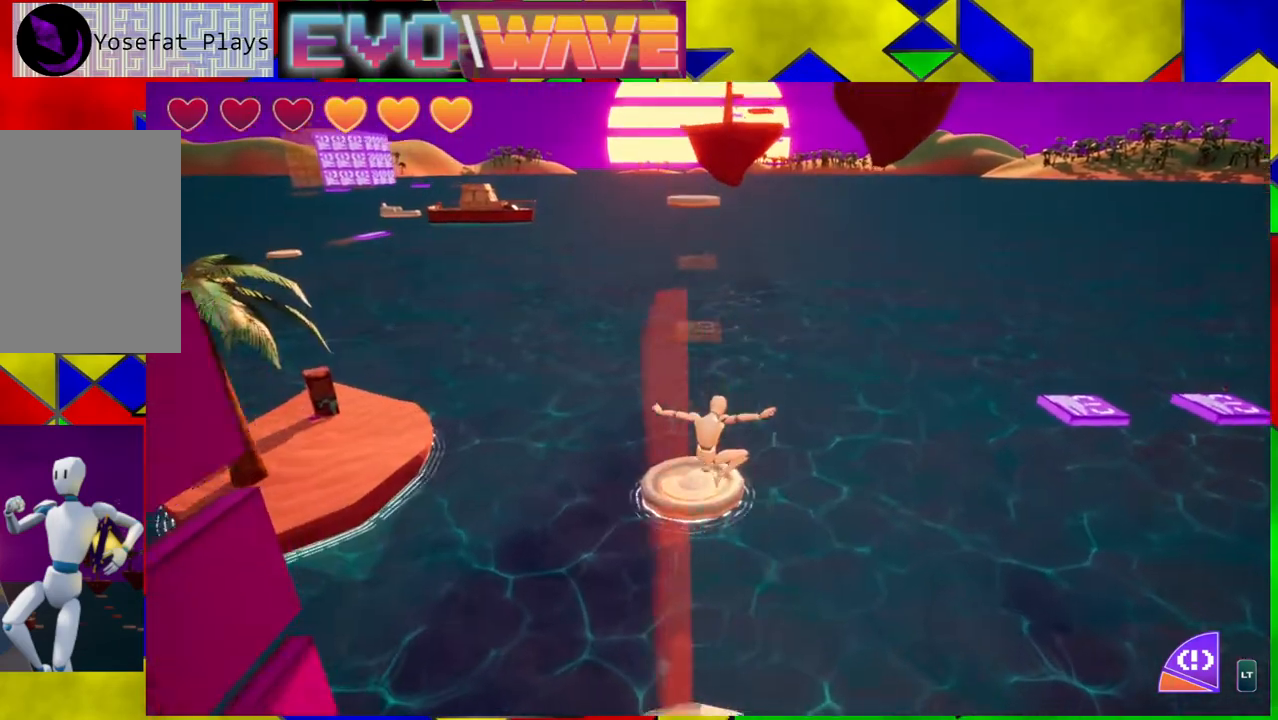
{"buttons": [], "left_stick": "left", "right_stick": "center", "events": [[250, "left_stick", "center"], [250, "right_stick", "center"], [483, "left_stick", "left"]]}
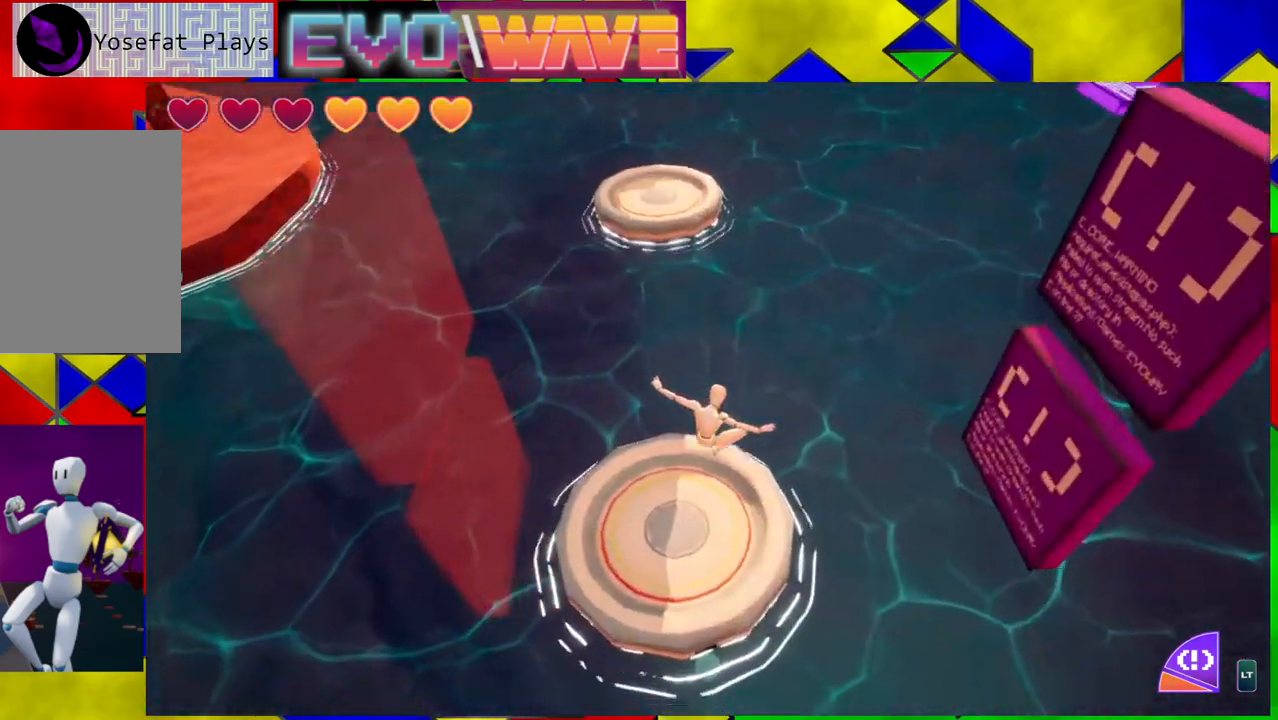
{"buttons": [], "left_stick": "up", "right_stick": "center", "events": [[33, "left_stick", "up-left"], [500, "left_stick", "up"]]}
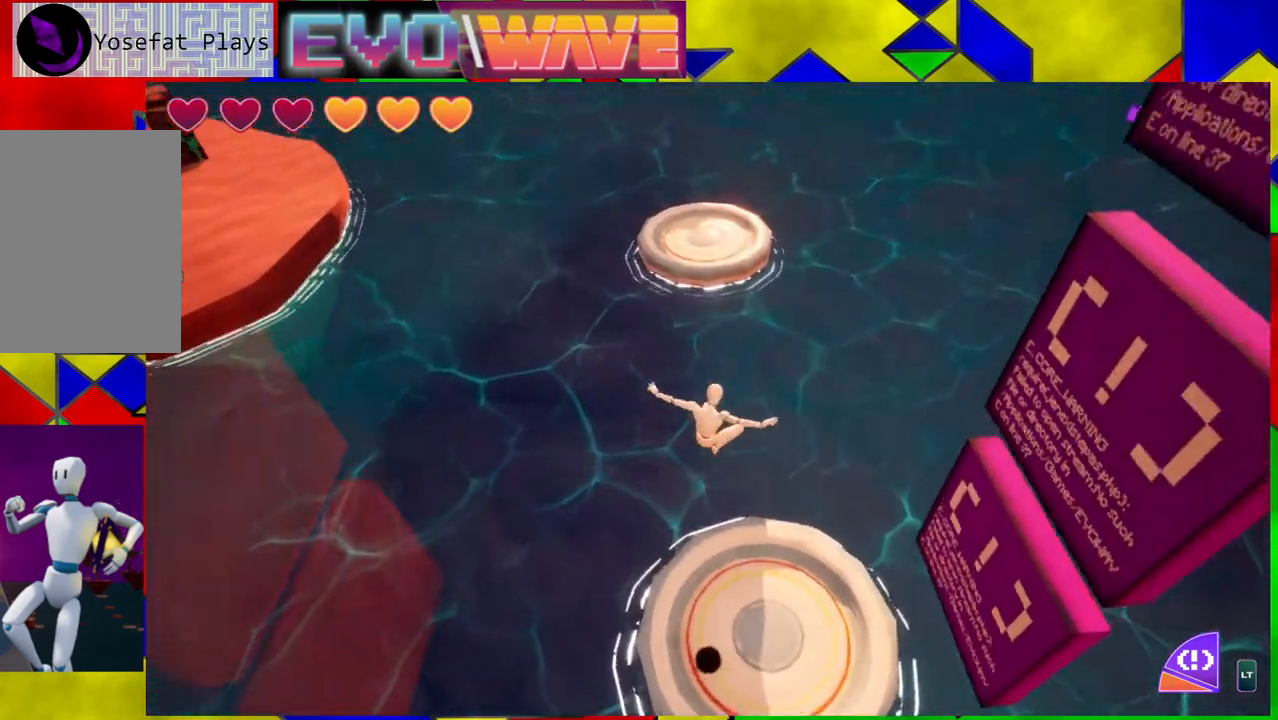
{"buttons": [], "left_stick": "up", "right_stick": "center", "events": []}
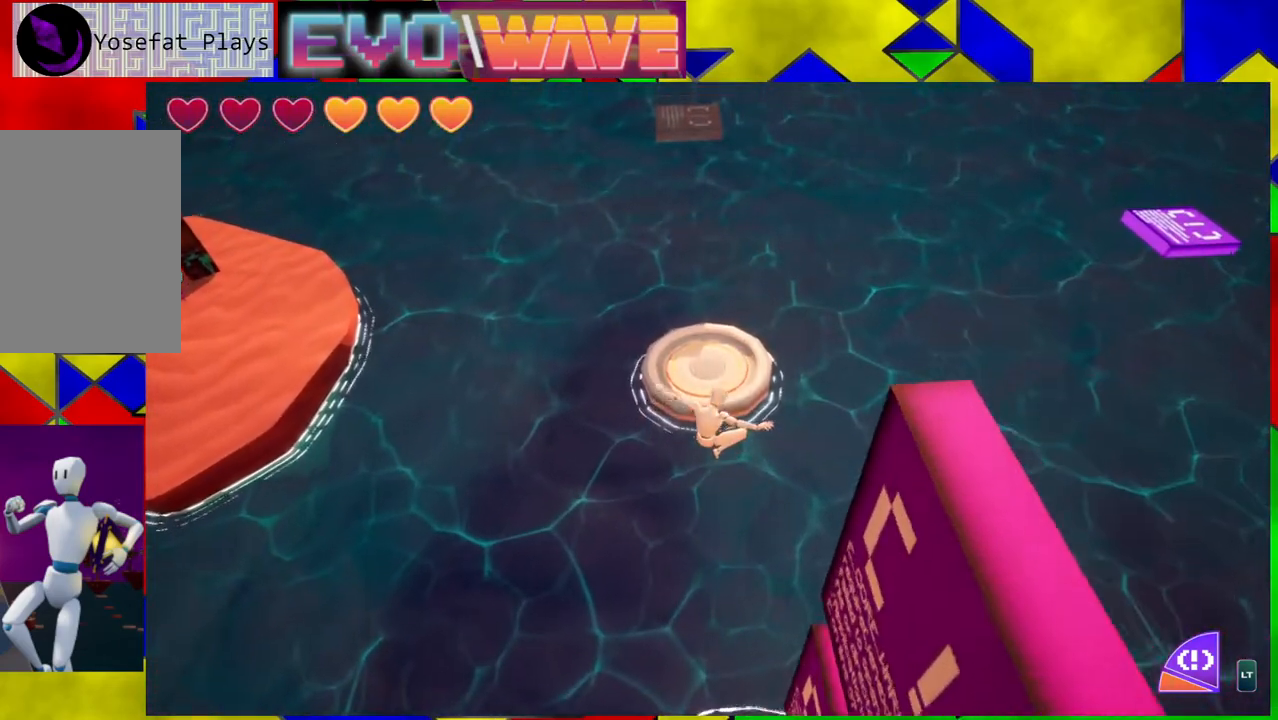
{"buttons": ["B"], "left_stick": "up", "right_stick": "center", "events": [[83, "B", "down"]]}
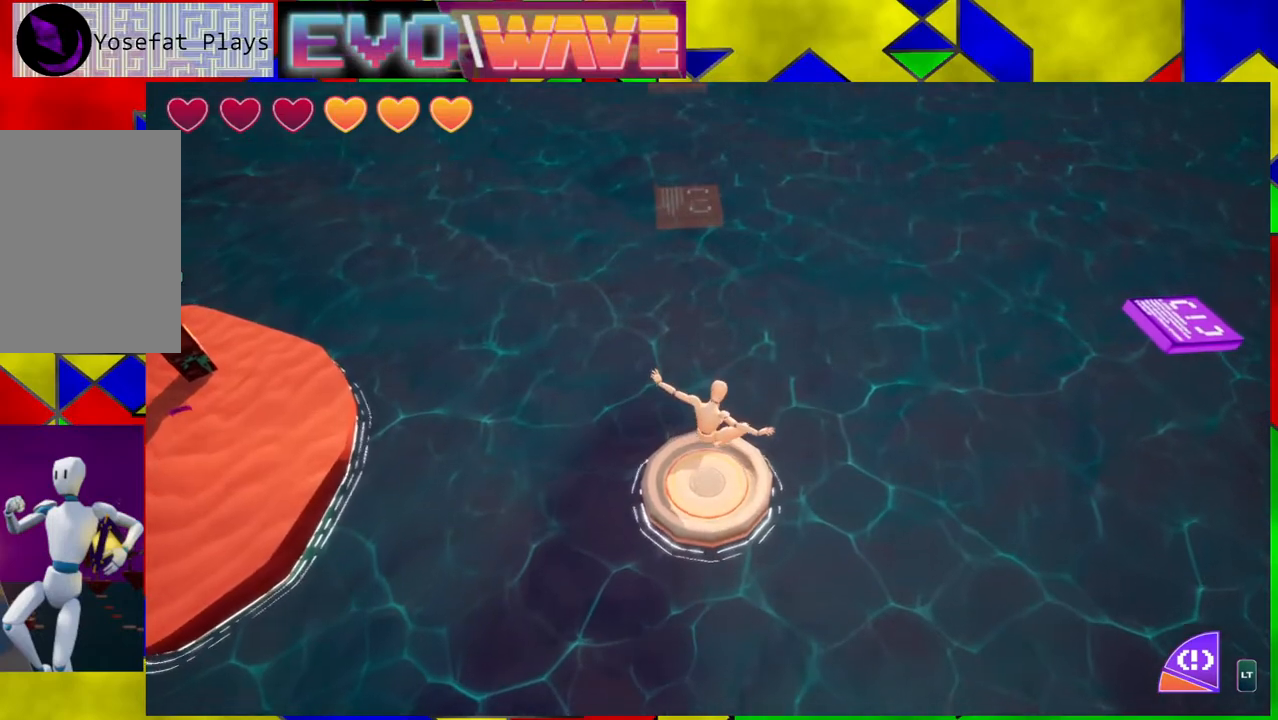
{"buttons": ["B", "Y"], "left_stick": "up", "right_stick": "center", "events": [[317, "Y", "down"]]}
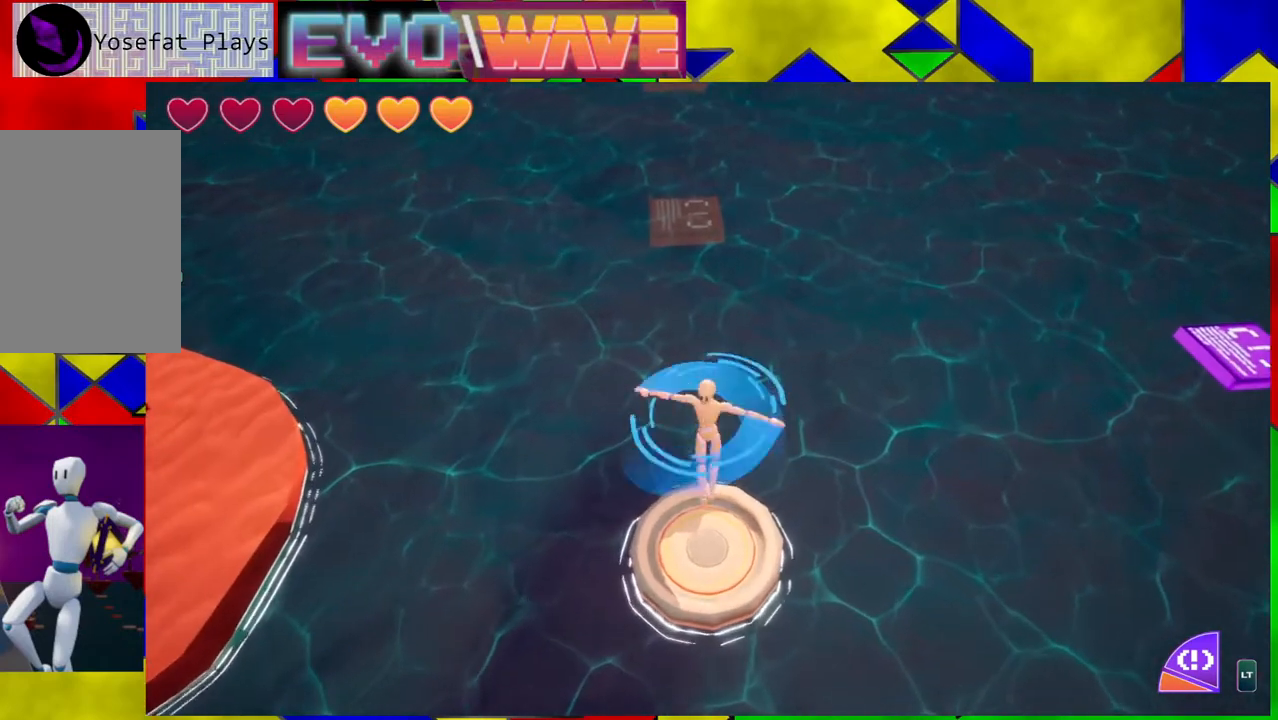
{"buttons": [], "left_stick": "up-right", "right_stick": "left", "events": [[50, "Y", "up"], [67, "B", "up"], [300, "right_stick", "left"], [400, "left_stick", "up-right"]]}
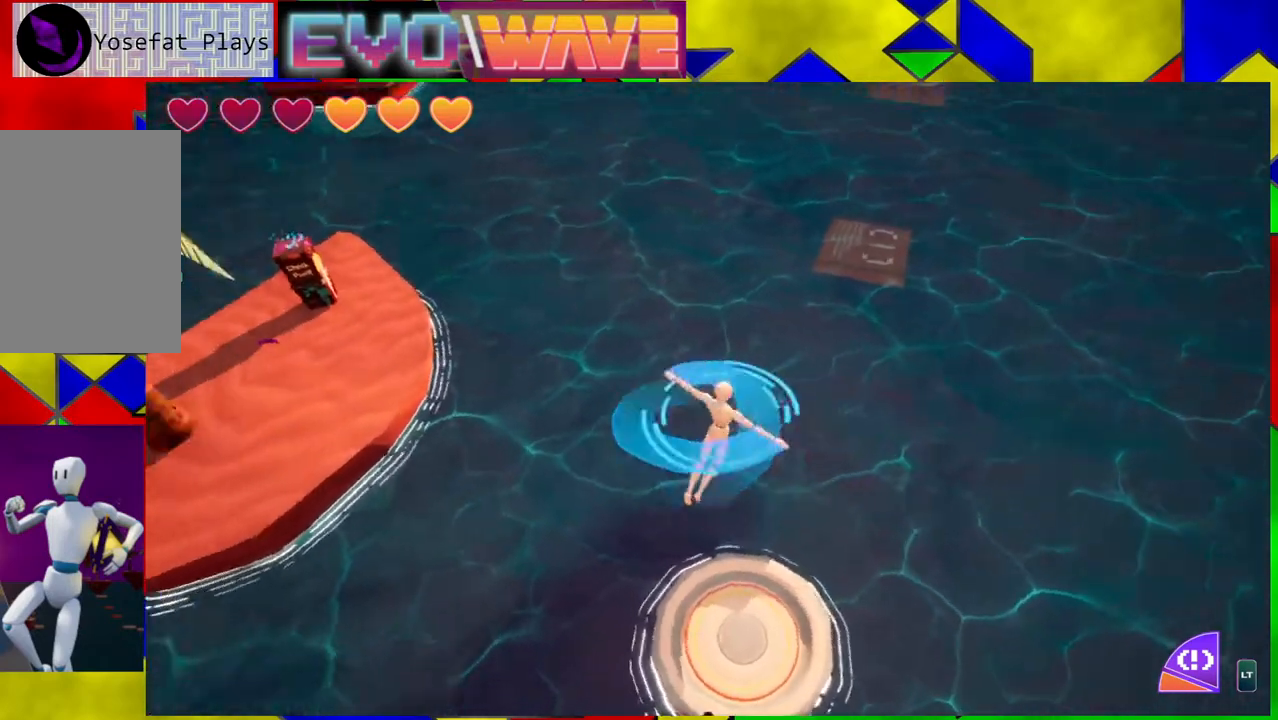
{"buttons": [], "left_stick": "center", "right_stick": "center", "events": [[267, "left_stick", "center"], [317, "right_stick", "center"]]}
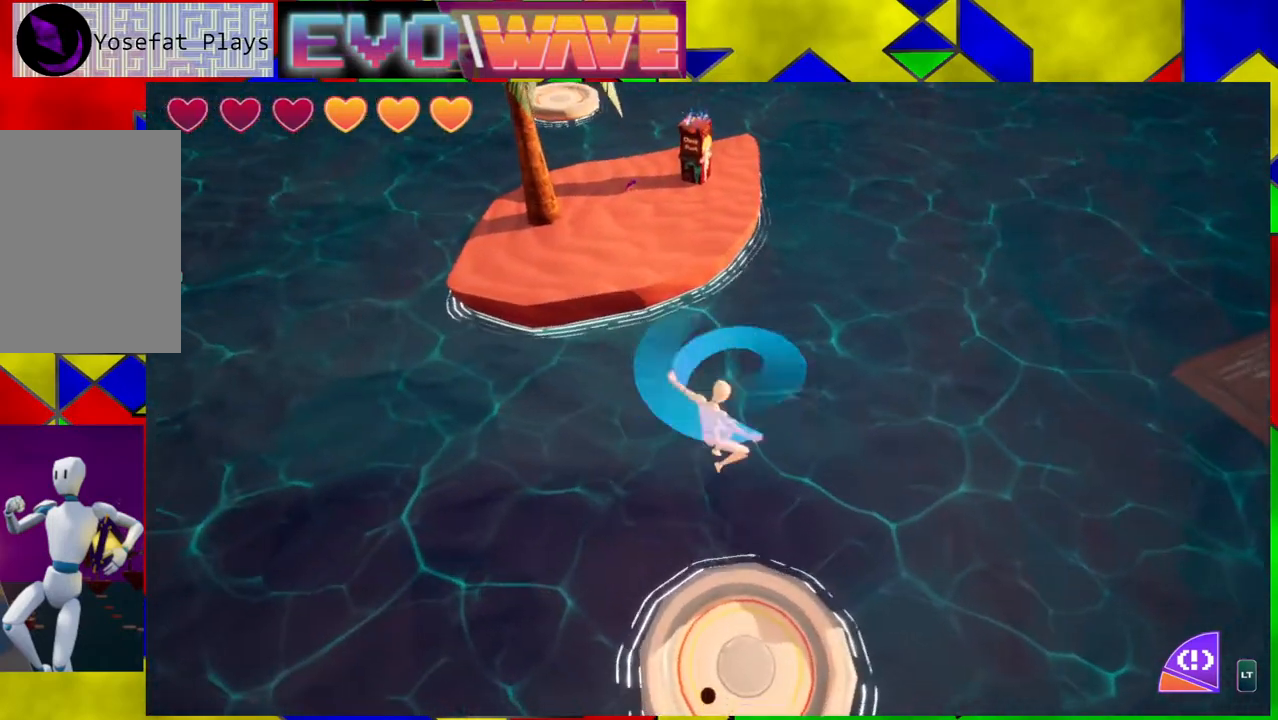
{"buttons": [], "left_stick": "center", "right_stick": "center", "events": [[250, "left_stick", "up-right"], [367, "left_stick", "center"]]}
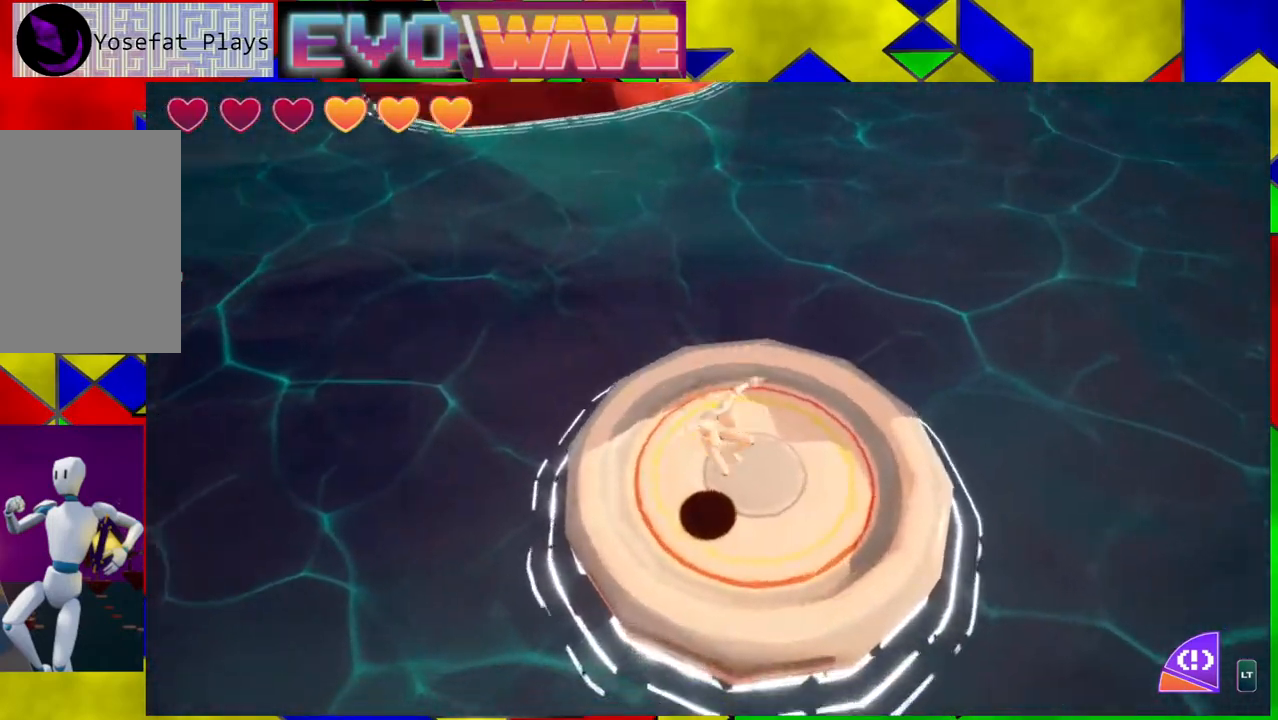
{"buttons": [], "left_stick": "up-left", "right_stick": "center", "events": [[33, "left_stick", "up"], [150, "left_stick", "up-left"]]}
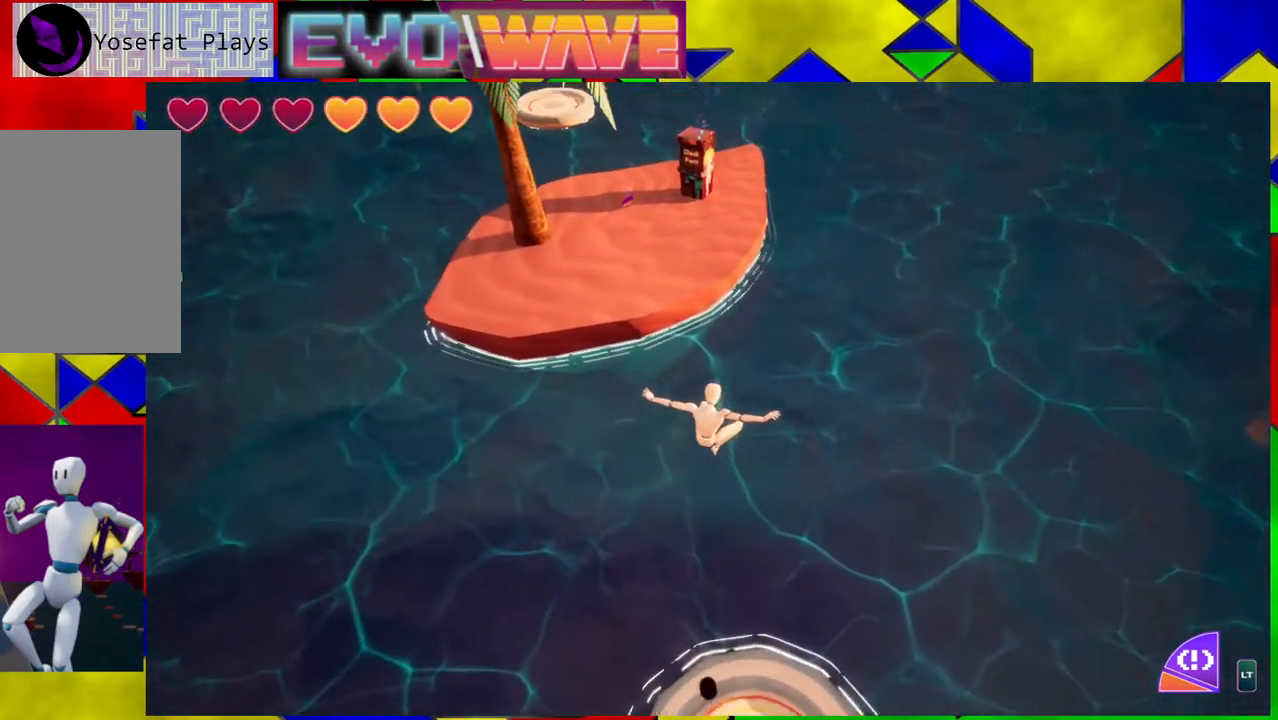
{"buttons": [], "left_stick": "up", "right_stick": "center", "events": [[33, "right_stick", "up-left"], [317, "left_stick", "up"], [350, "right_stick", "center"]]}
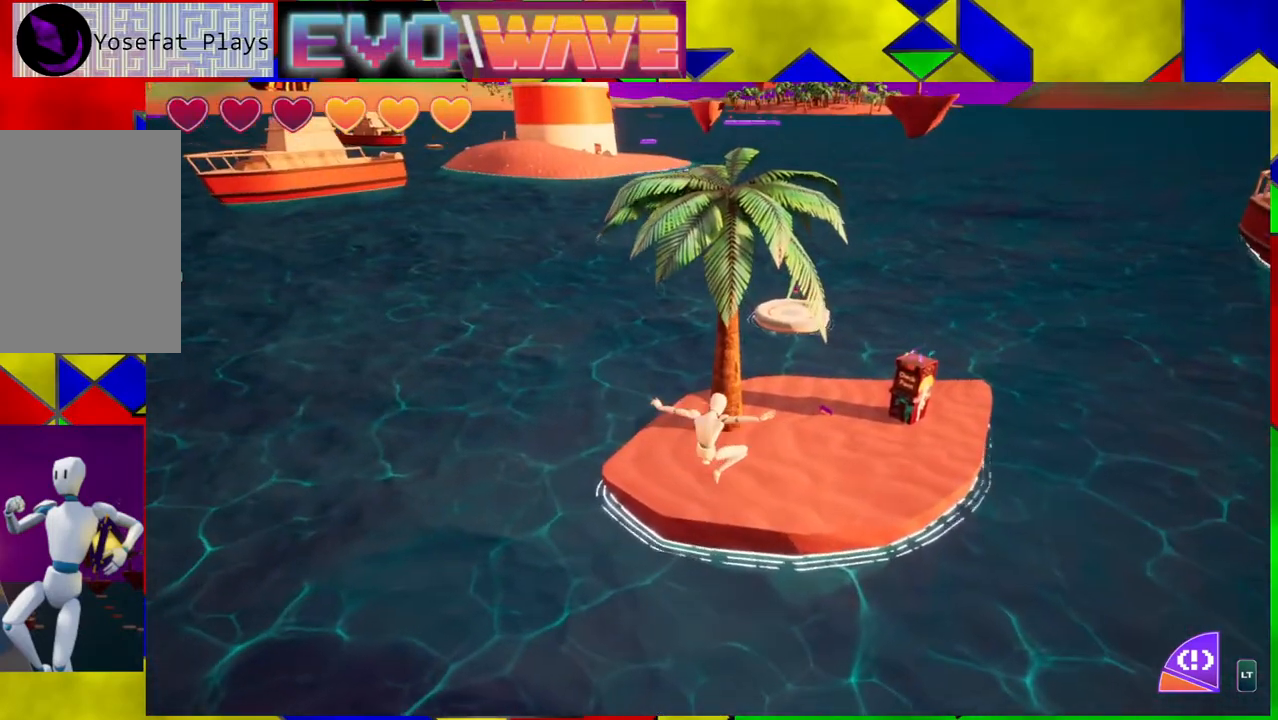
{"buttons": ["B"], "left_stick": "up-right", "right_stick": "center", "events": [[67, "B", "down"], [167, "left_stick", "up-right"]]}
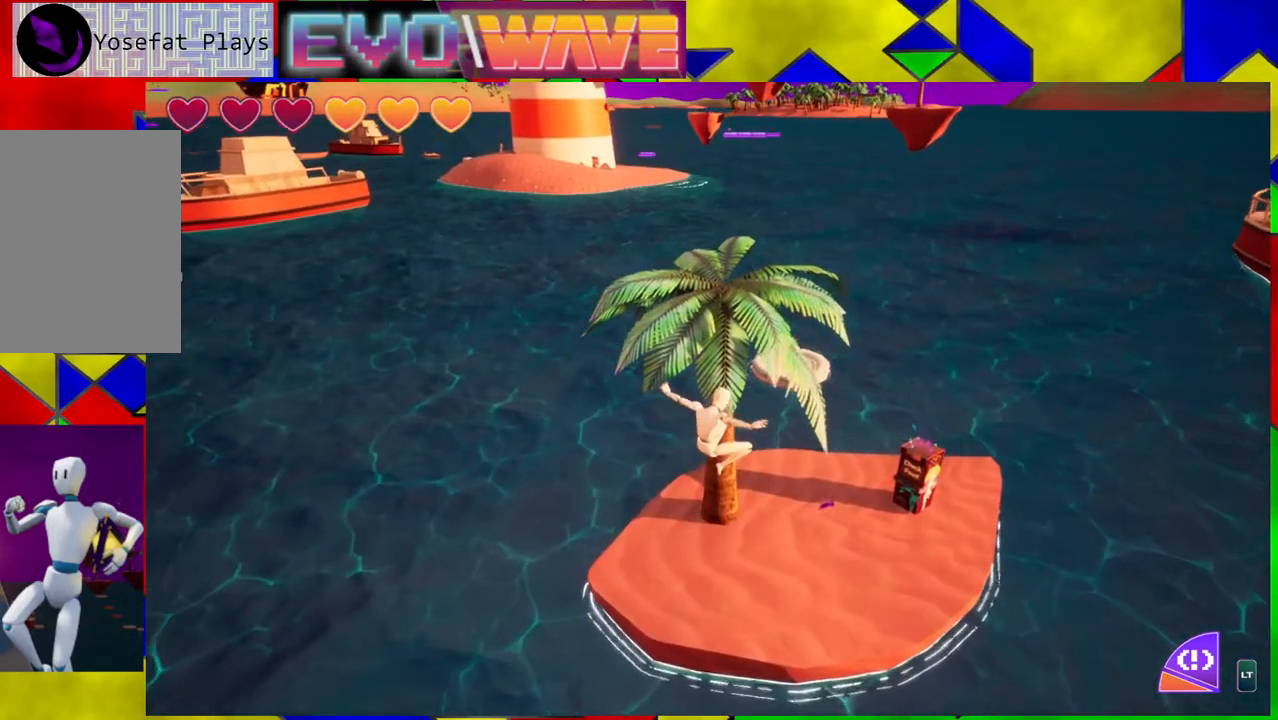
{"buttons": [], "left_stick": "up-right", "right_stick": "center", "events": [[133, "B", "up"], [300, "Y", "down"], [467, "Y", "up"]]}
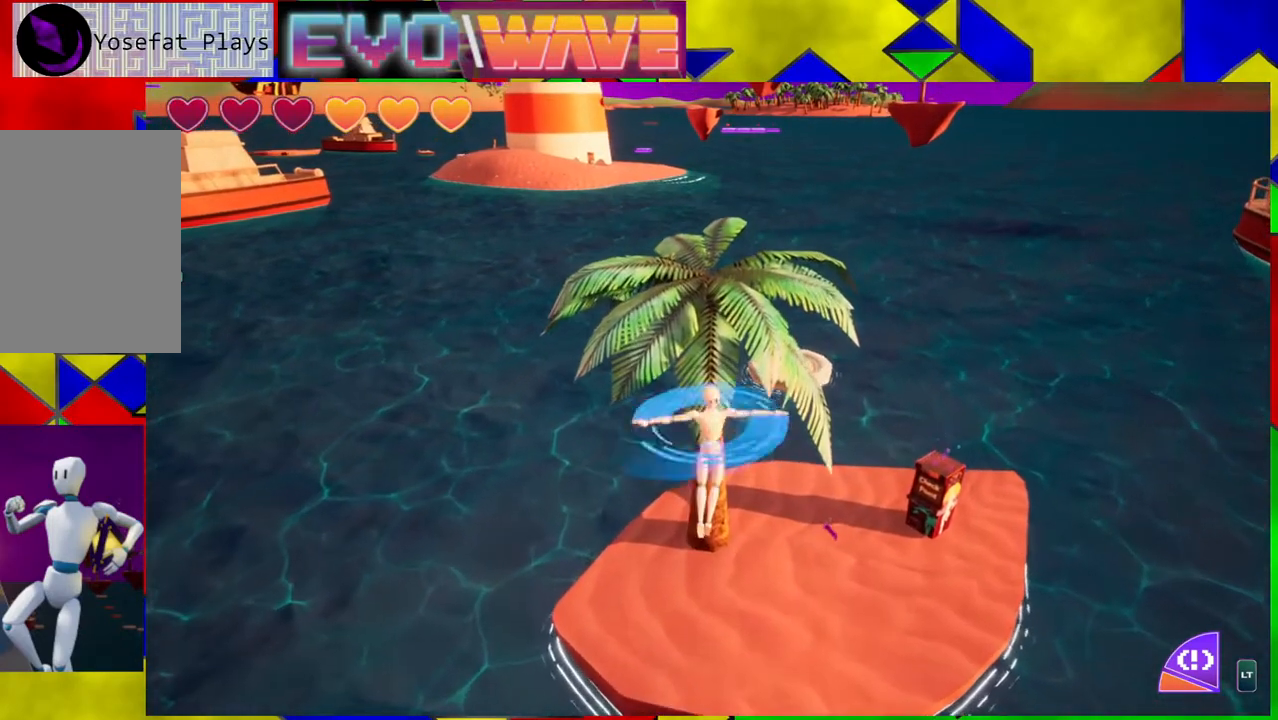
{"buttons": [], "left_stick": "up-right", "right_stick": "center", "events": []}
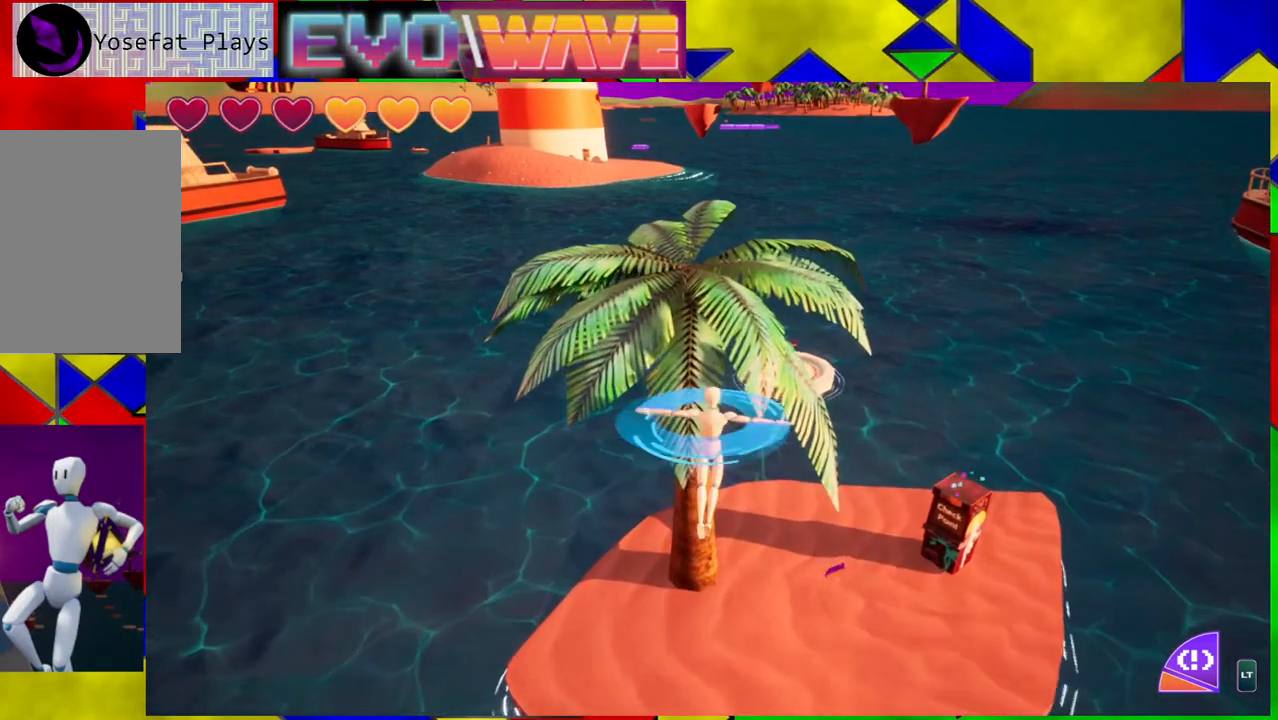
{"buttons": [], "left_stick": "up-right", "right_stick": "center", "events": []}
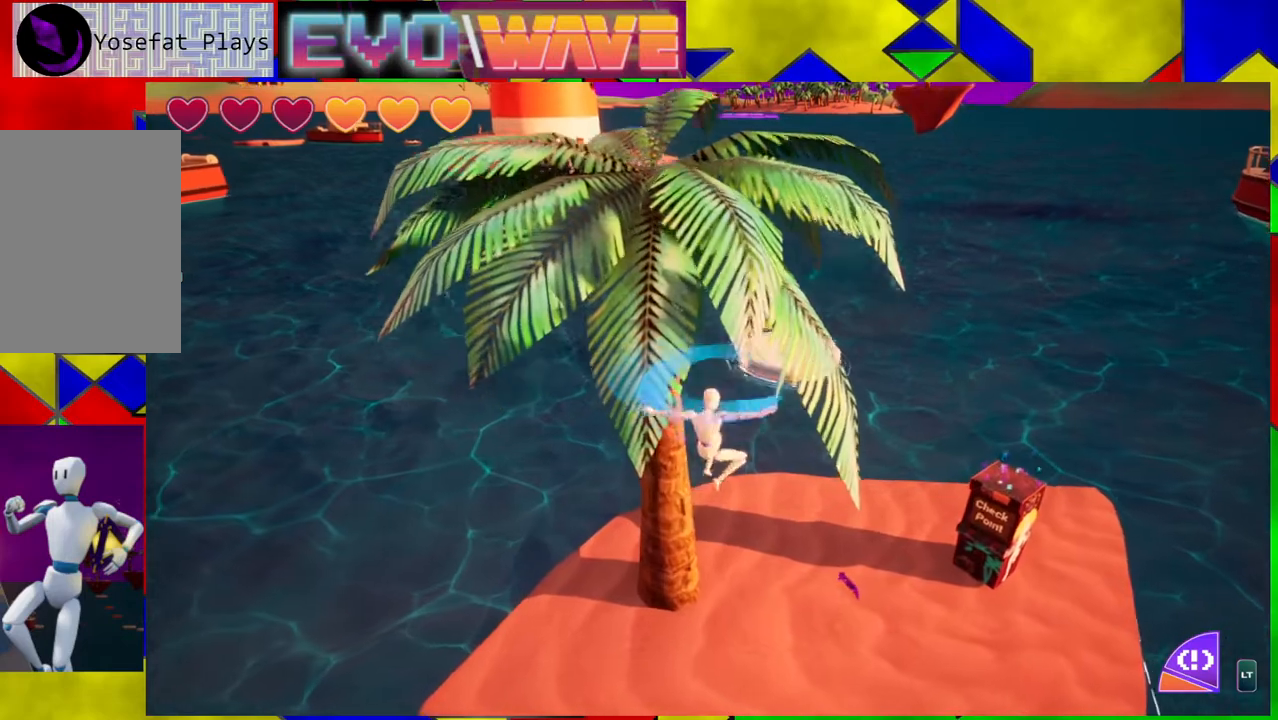
{"buttons": [], "left_stick": "up-right", "right_stick": "up", "events": [[350, "right_stick", "up"]]}
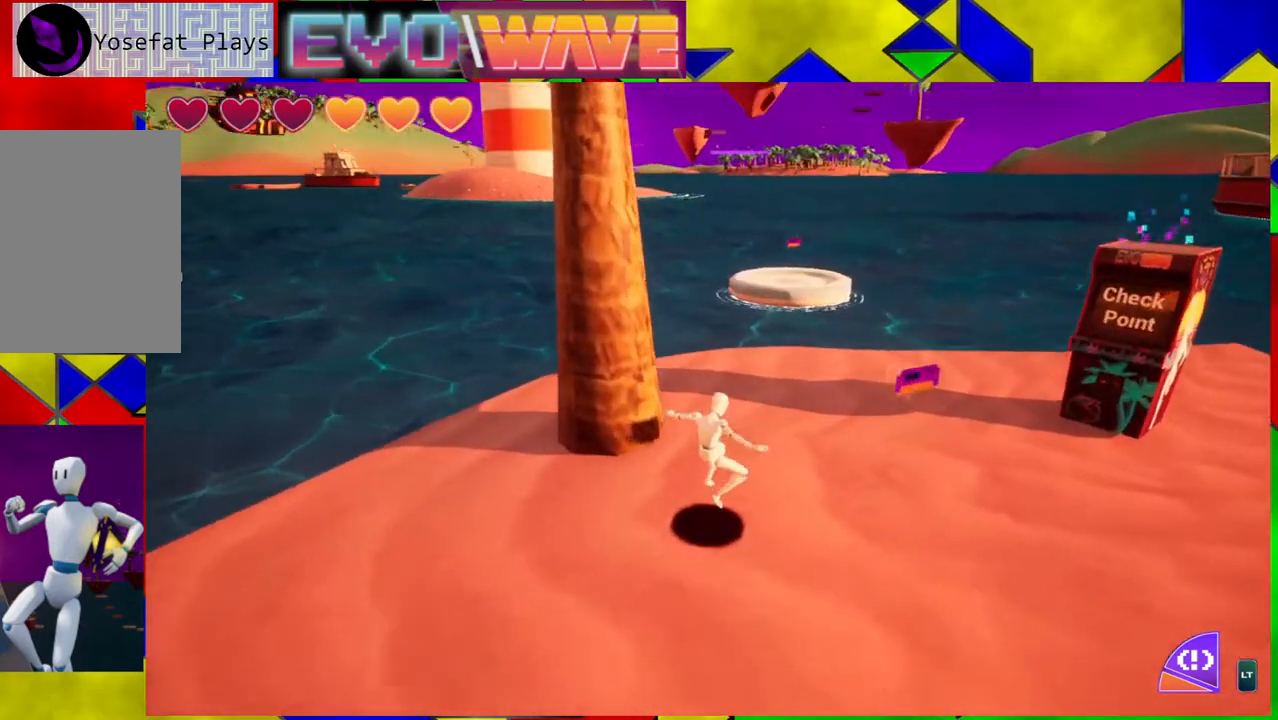
{"buttons": [], "left_stick": "right", "right_stick": "center", "events": [[50, "right_stick", "center"], [483, "left_stick", "right"]]}
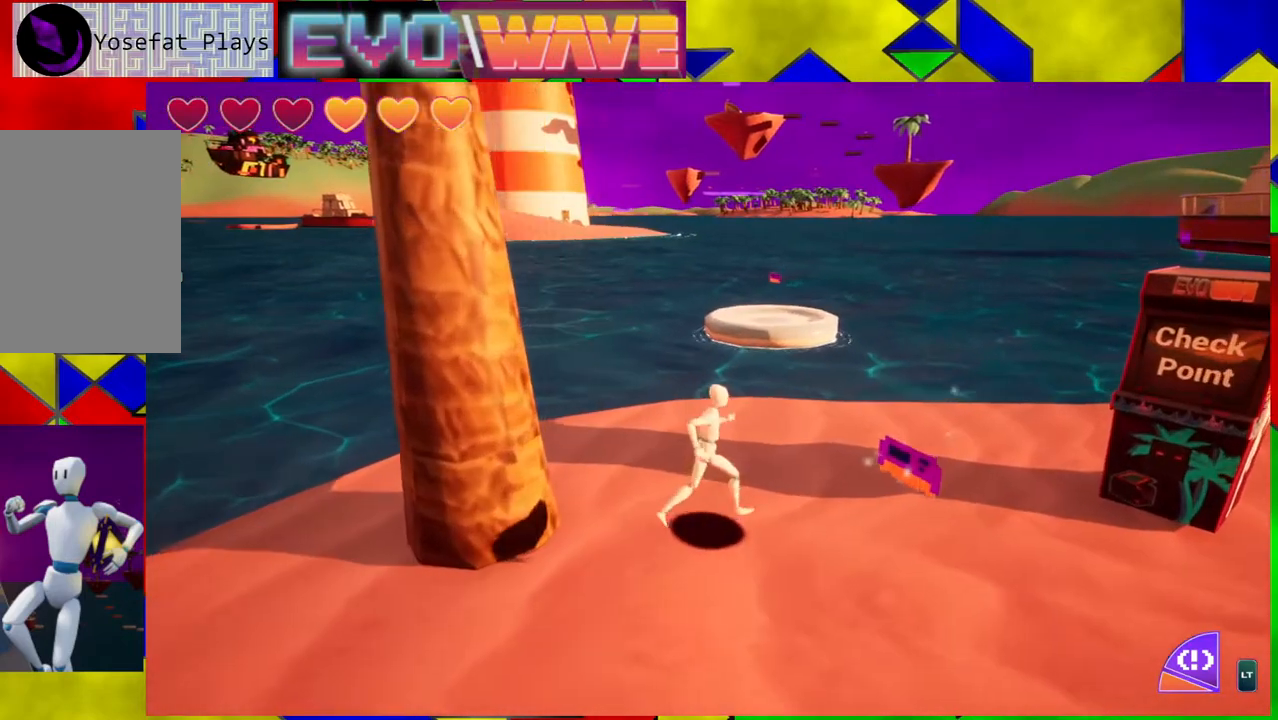
{"buttons": [], "left_stick": "center", "right_stick": "center", "events": [[267, "left_stick", "down"], [500, "left_stick", "center"]]}
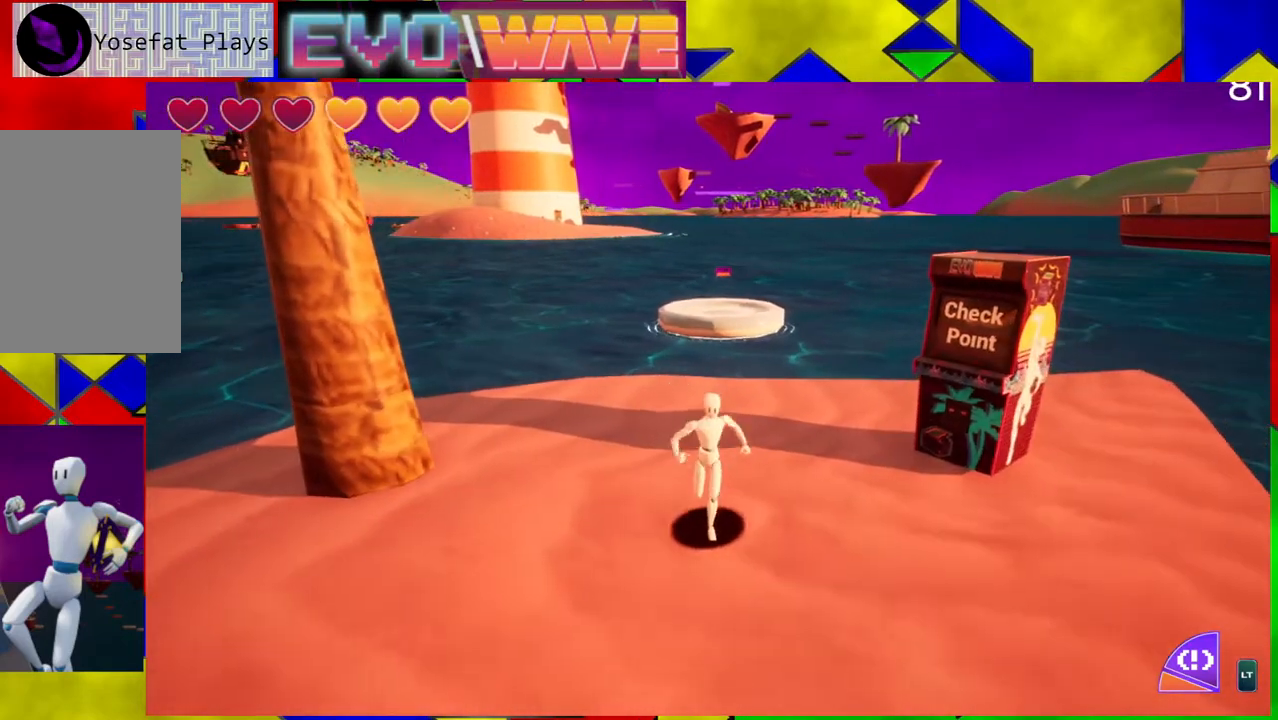
{"buttons": [], "left_stick": "left", "right_stick": "left", "events": [[67, "left_stick", "up-right"], [183, "left_stick", "up"], [333, "right_stick", "left"], [367, "left_stick", "up-left"], [483, "left_stick", "left"]]}